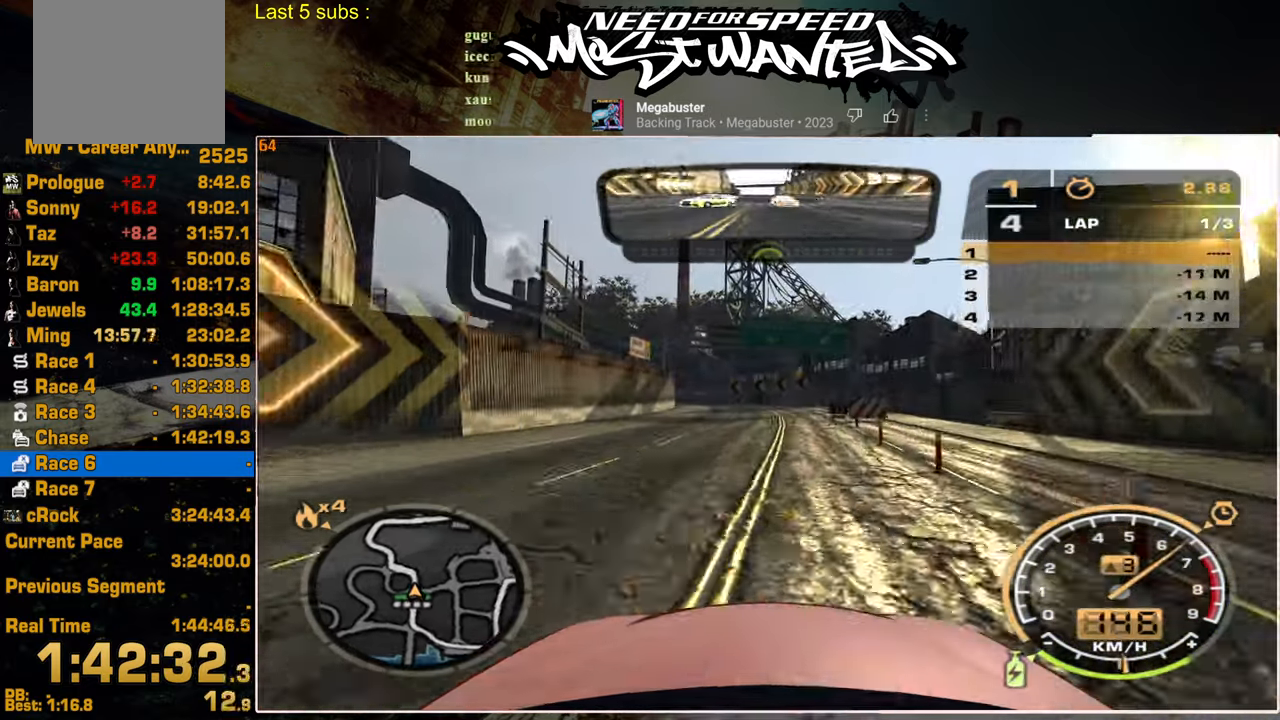
Gameplay with a controller (PlayStation layout); each line is a JSON object with the inputs held at the frame after it. "events" lists button and stick changes between this image and that frame as [ms after this image, input, new state], when the widget could be followed in between. Not read: CIRCLE SQUARE TRIANGLE.
{"buttons": ["L1", "R2"], "left_stick": "up", "right_stick": "center", "events": []}
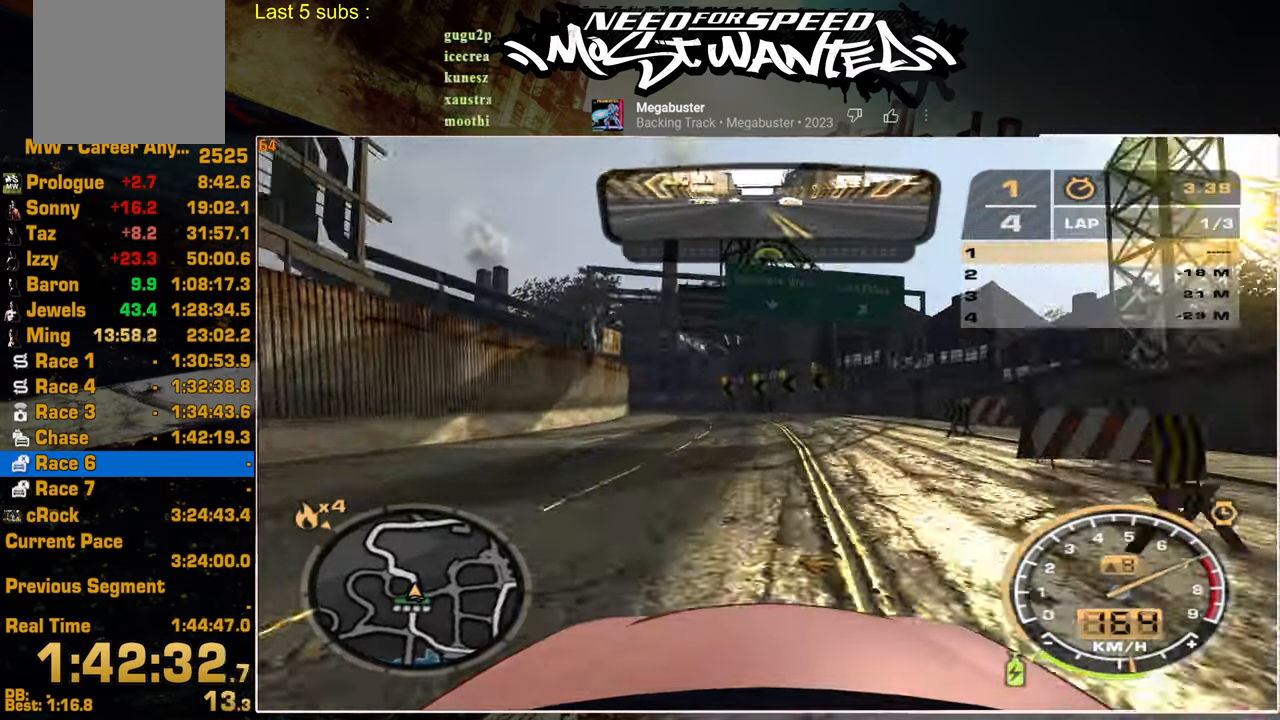
{"buttons": ["R2"], "left_stick": "up", "right_stick": "center", "events": [[117, "L1", "up"]]}
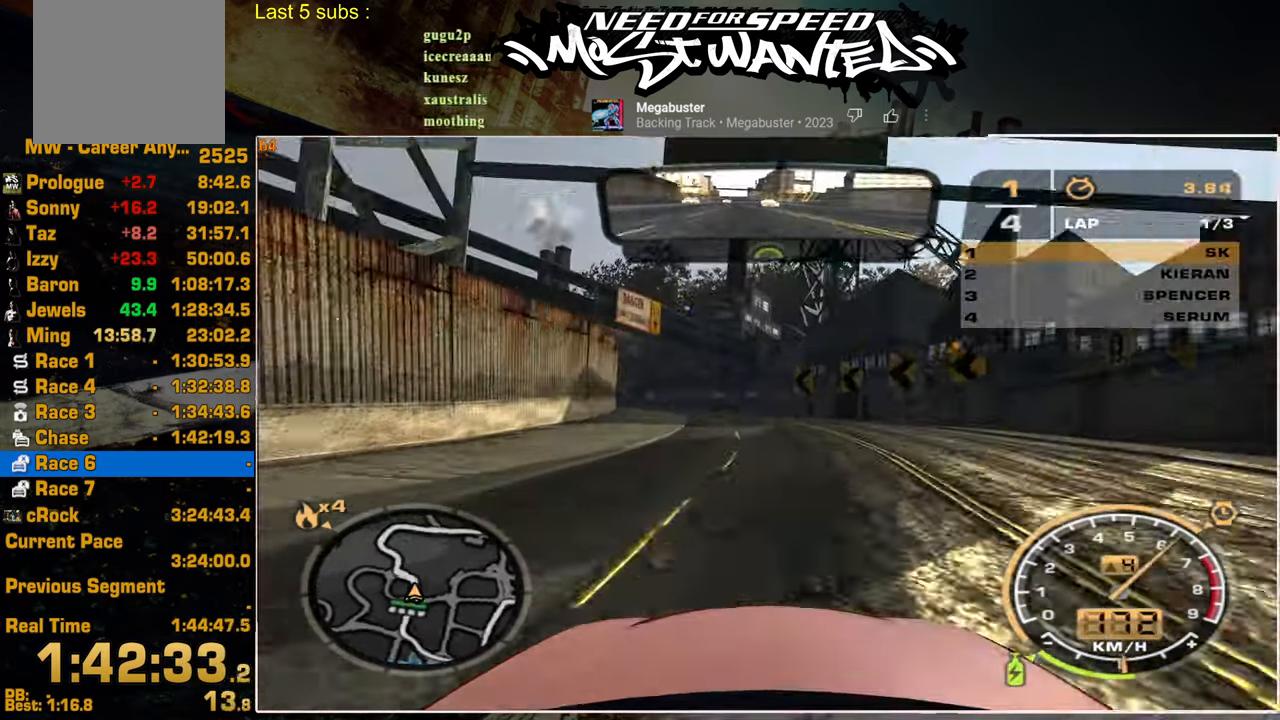
{"buttons": ["R2"], "left_stick": "up", "right_stick": "center", "events": []}
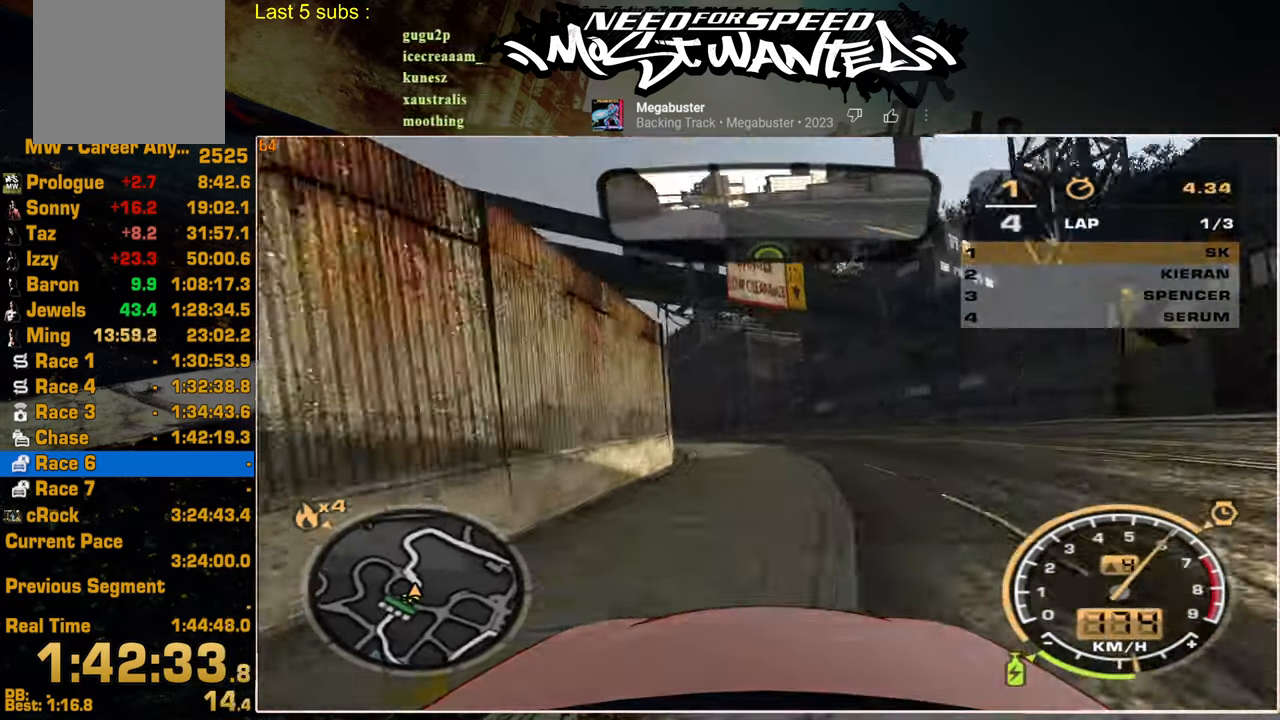
{"buttons": ["R2"], "left_stick": "up", "right_stick": "center", "events": []}
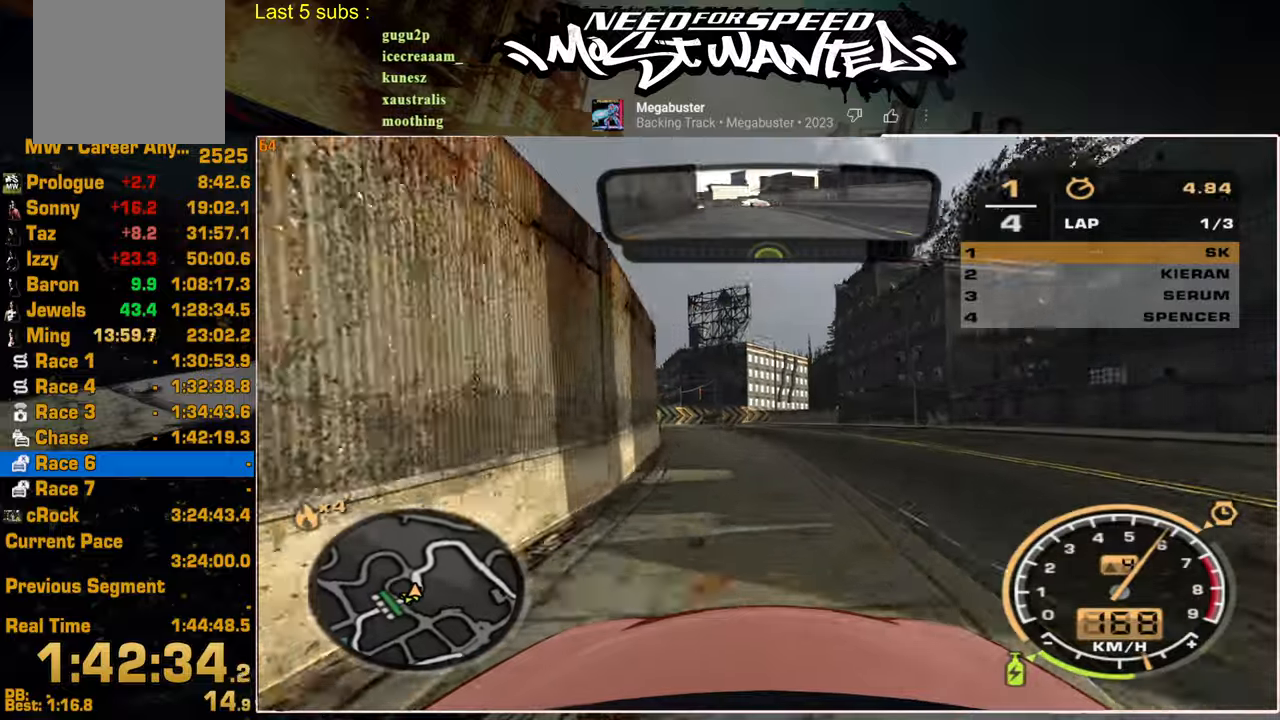
{"buttons": ["R2"], "left_stick": "center", "right_stick": "center", "events": [[450, "left_stick", "center"]]}
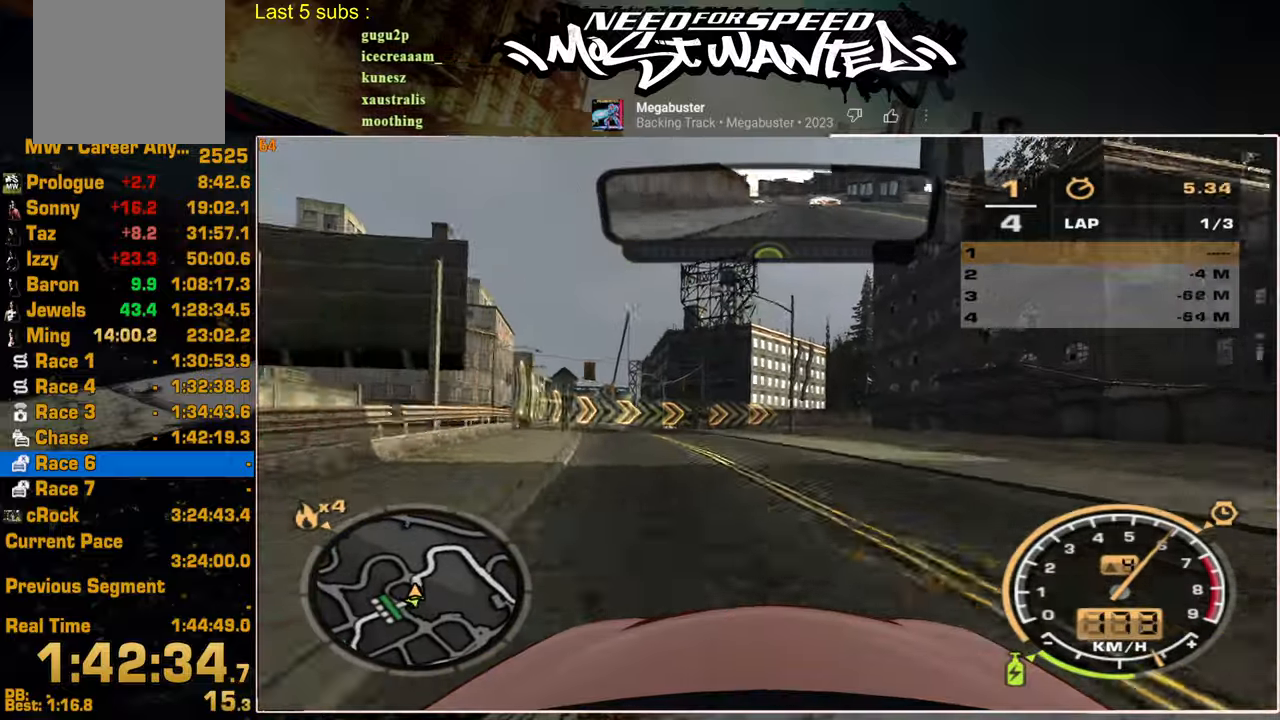
{"buttons": ["R2"], "left_stick": "up-right", "right_stick": "center", "events": [[300, "left_stick", "up-right"]]}
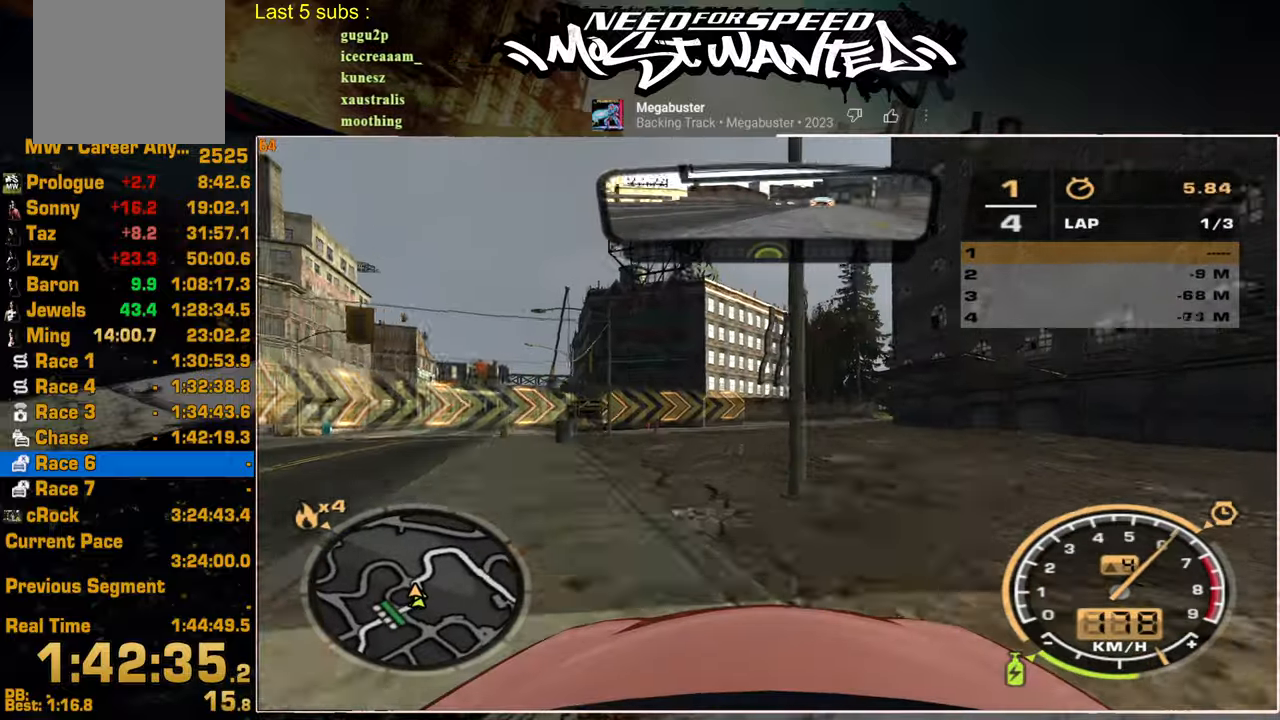
{"buttons": ["R2"], "left_stick": "up-right", "right_stick": "center", "events": []}
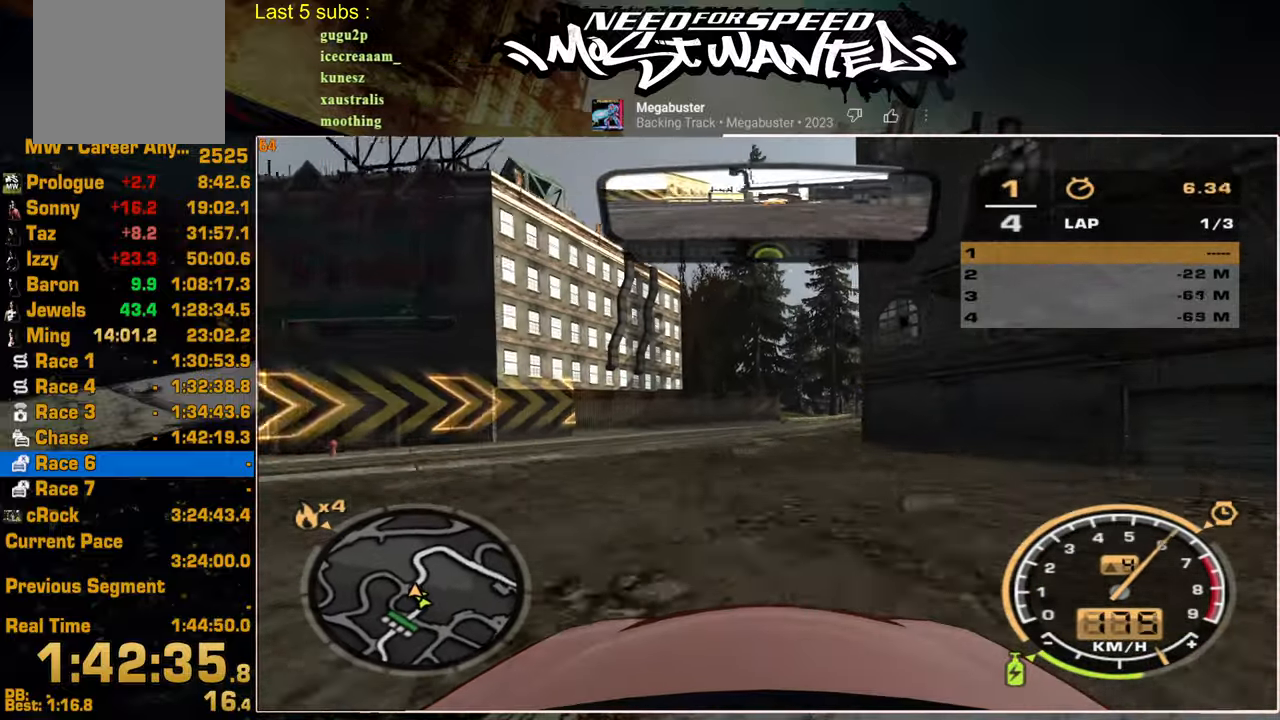
{"buttons": ["R2"], "left_stick": "up-right", "right_stick": "center", "events": []}
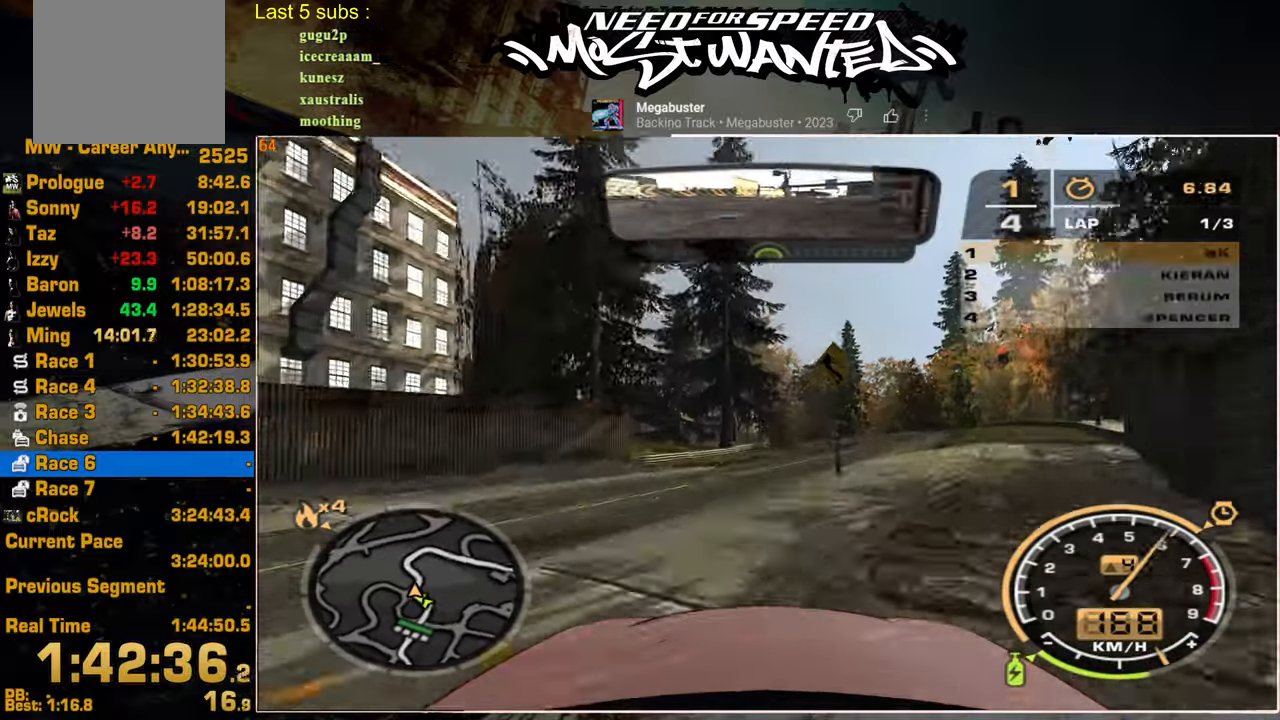
{"buttons": ["R2"], "left_stick": "up-right", "right_stick": "center", "events": []}
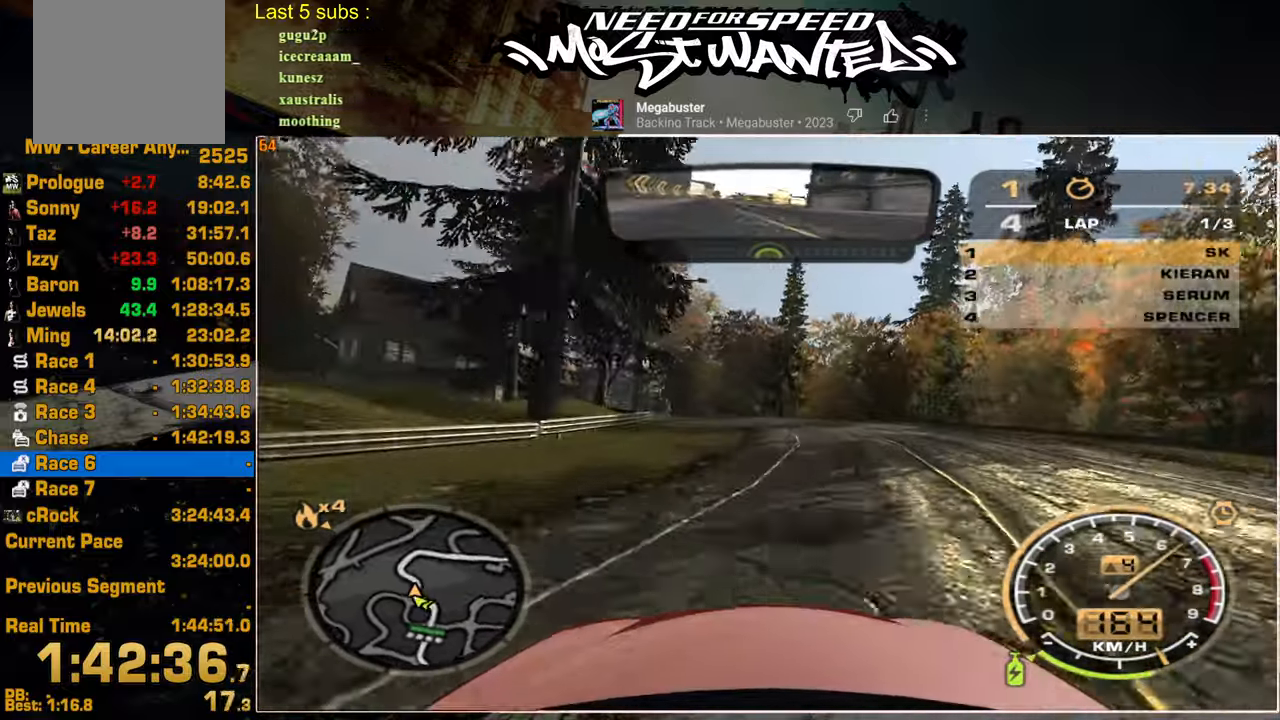
{"buttons": ["R2"], "left_stick": "up-right", "right_stick": "center", "events": []}
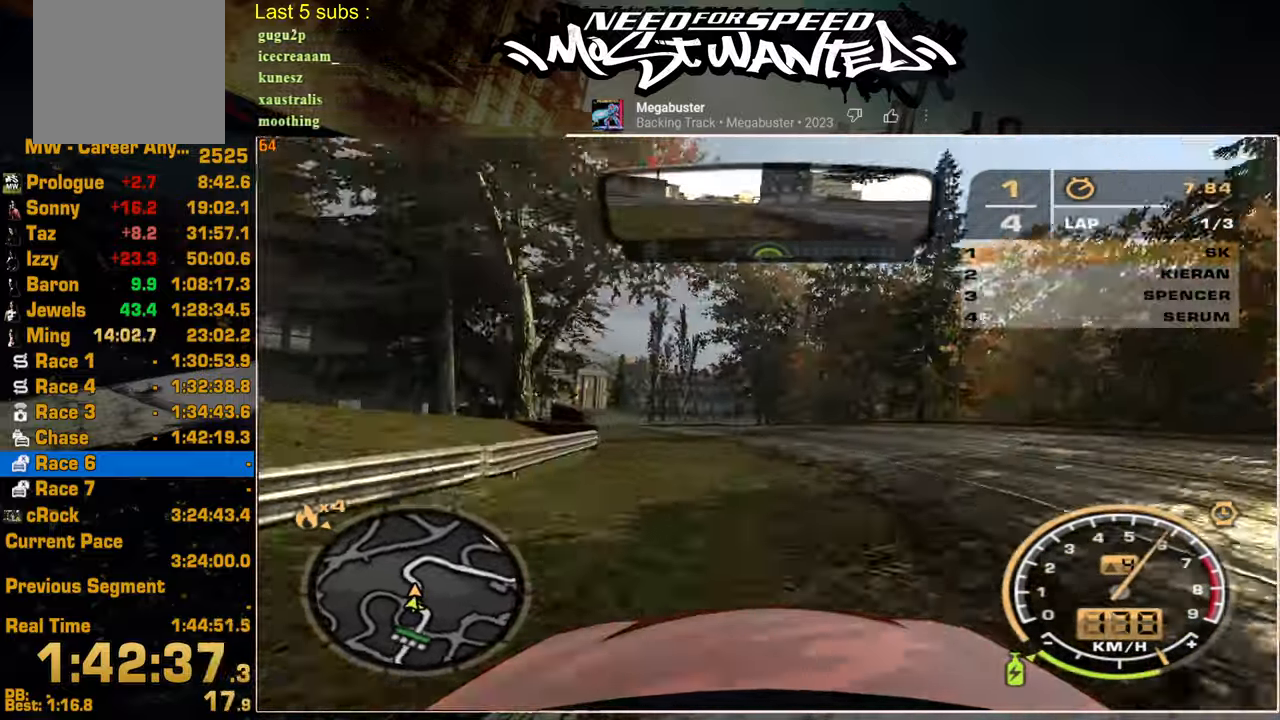
{"buttons": ["R2"], "left_stick": "up-right", "right_stick": "center", "events": []}
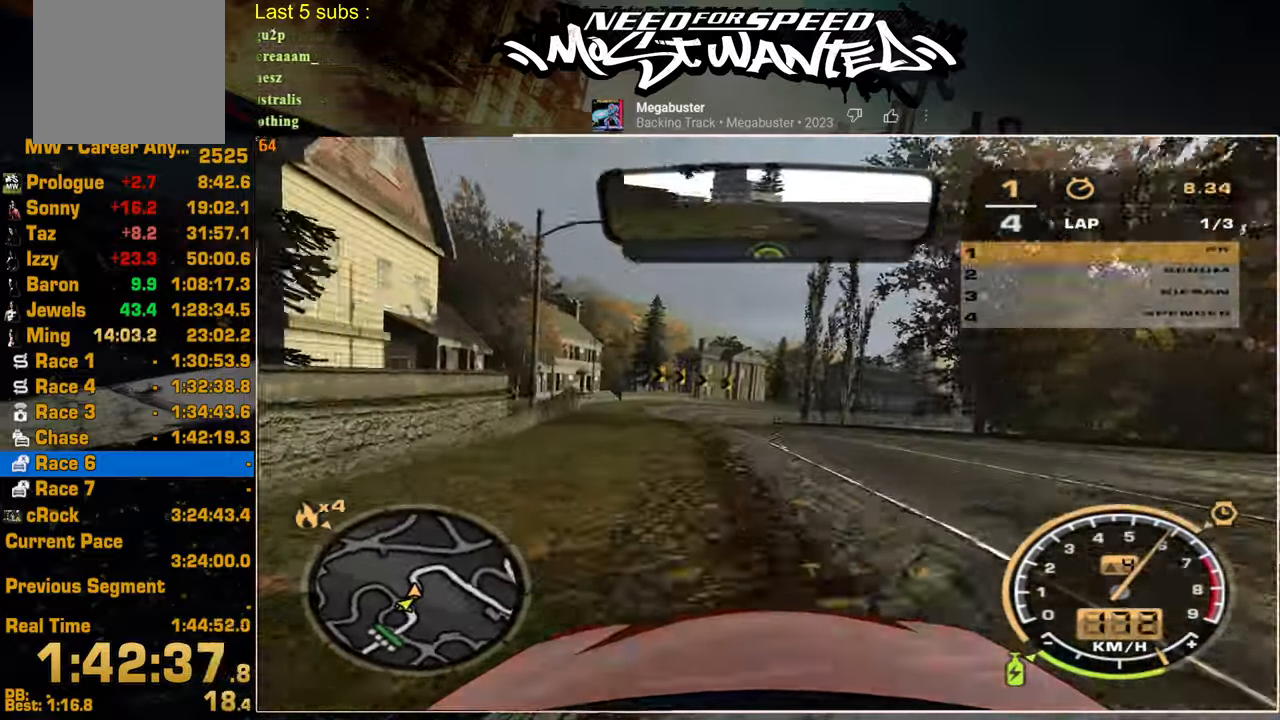
{"buttons": ["R2"], "left_stick": "up-right", "right_stick": "center", "events": []}
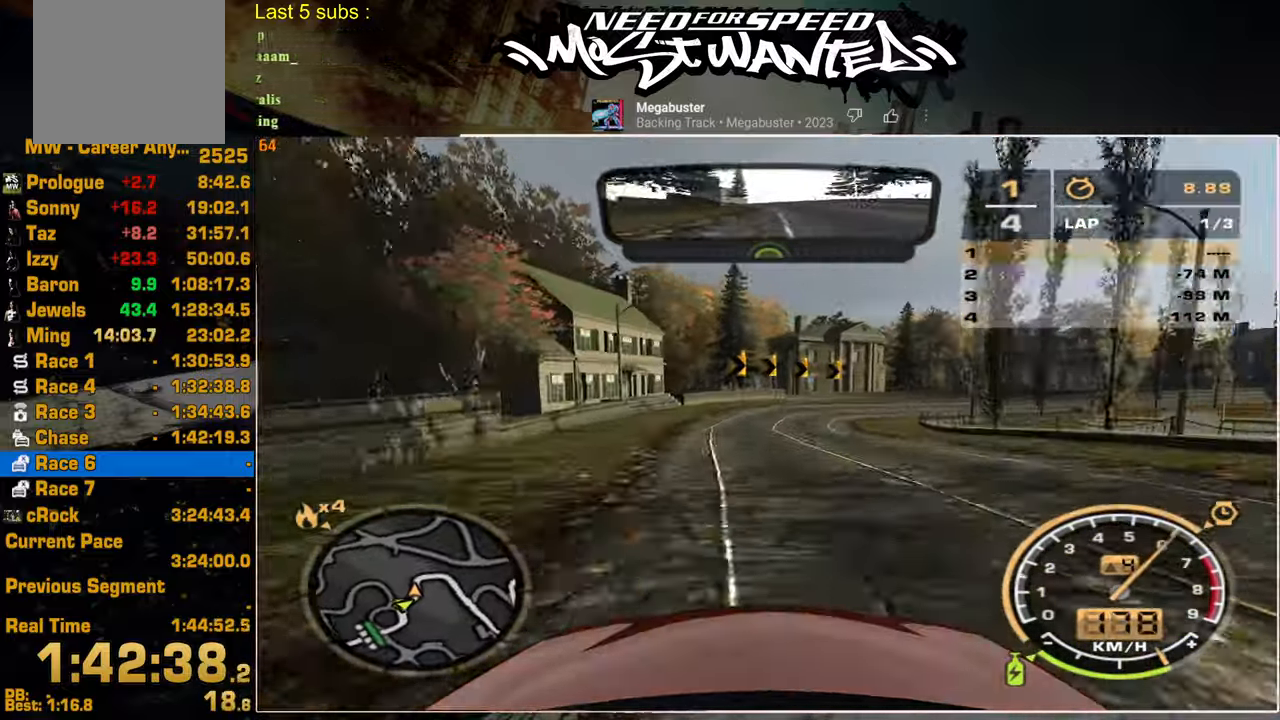
{"buttons": ["R2"], "left_stick": "up-right", "right_stick": "center", "events": []}
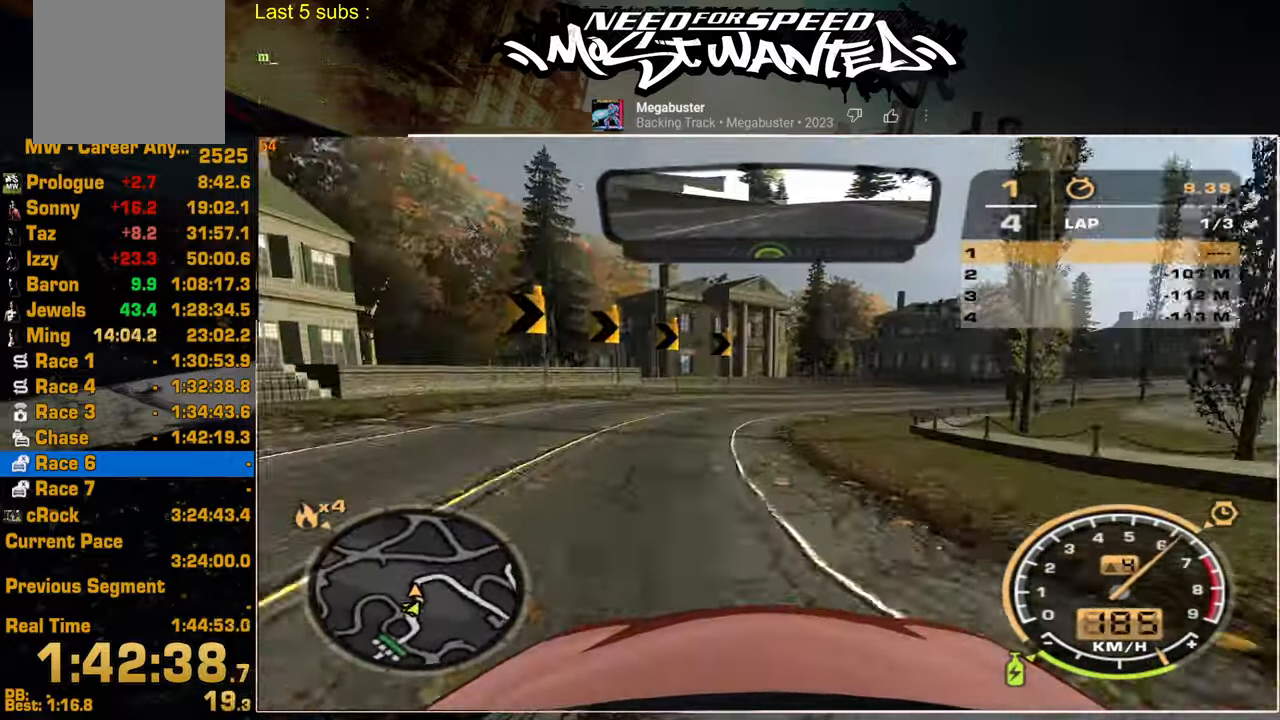
{"buttons": ["R2"], "left_stick": "up-right", "right_stick": "center", "events": []}
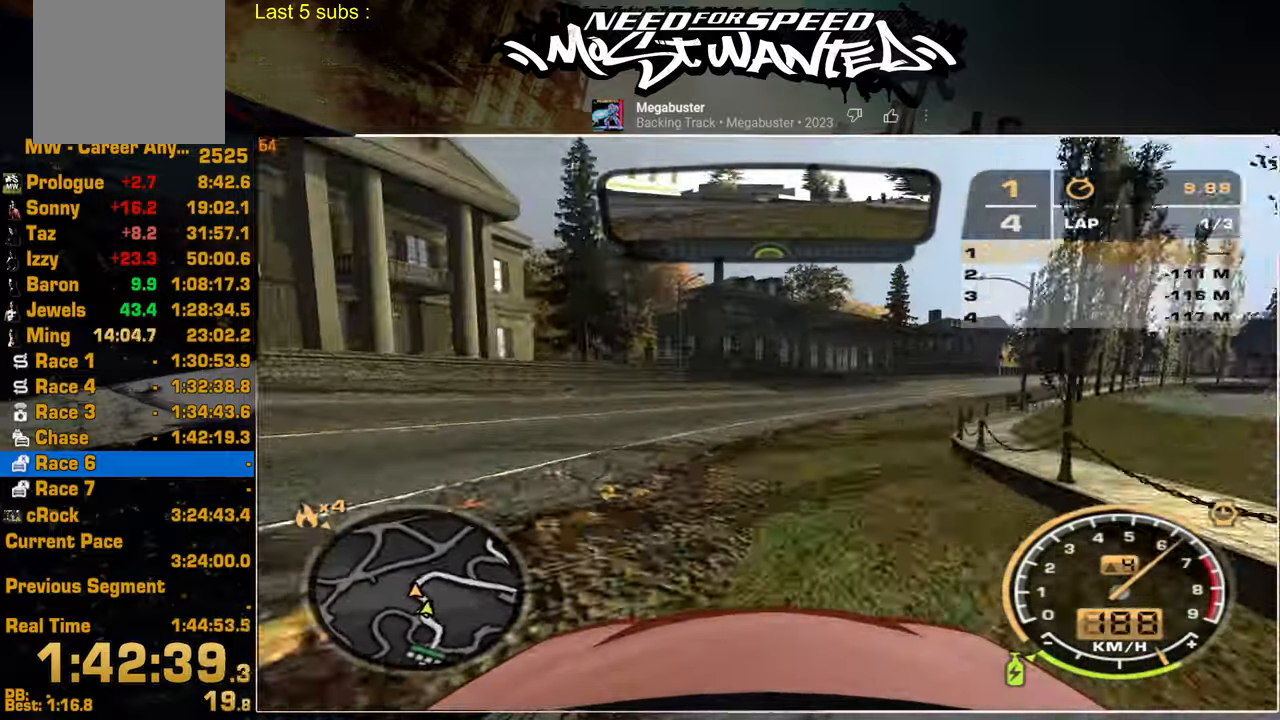
{"buttons": ["R2"], "left_stick": "up-right", "right_stick": "center", "events": []}
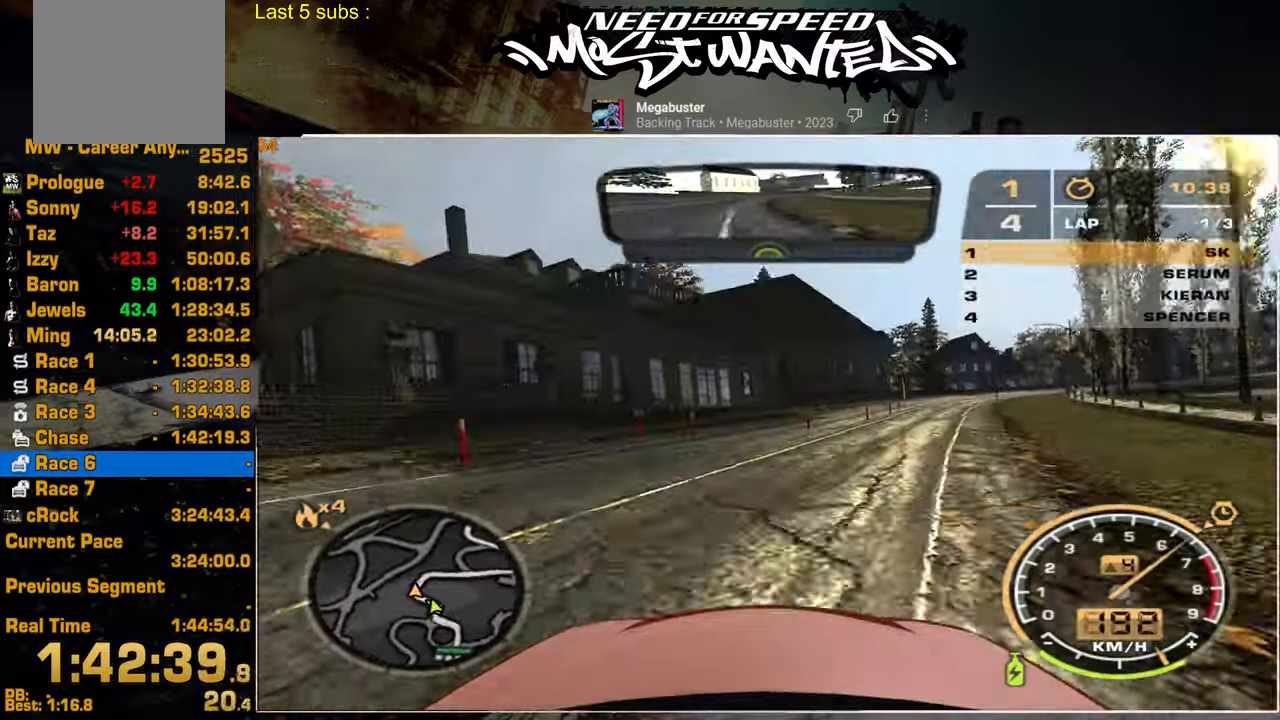
{"buttons": ["R2"], "left_stick": "up", "right_stick": "center", "events": [[367, "left_stick", "up"]]}
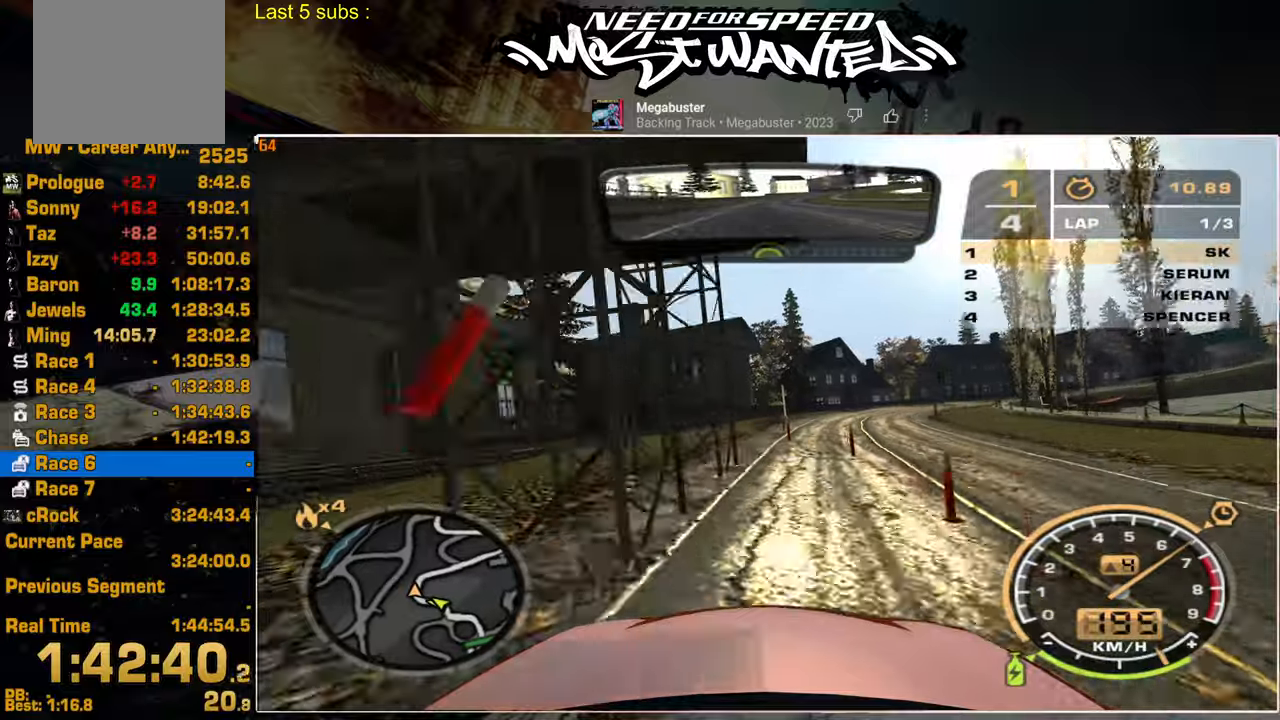
{"buttons": ["R2"], "left_stick": "up", "right_stick": "center", "events": []}
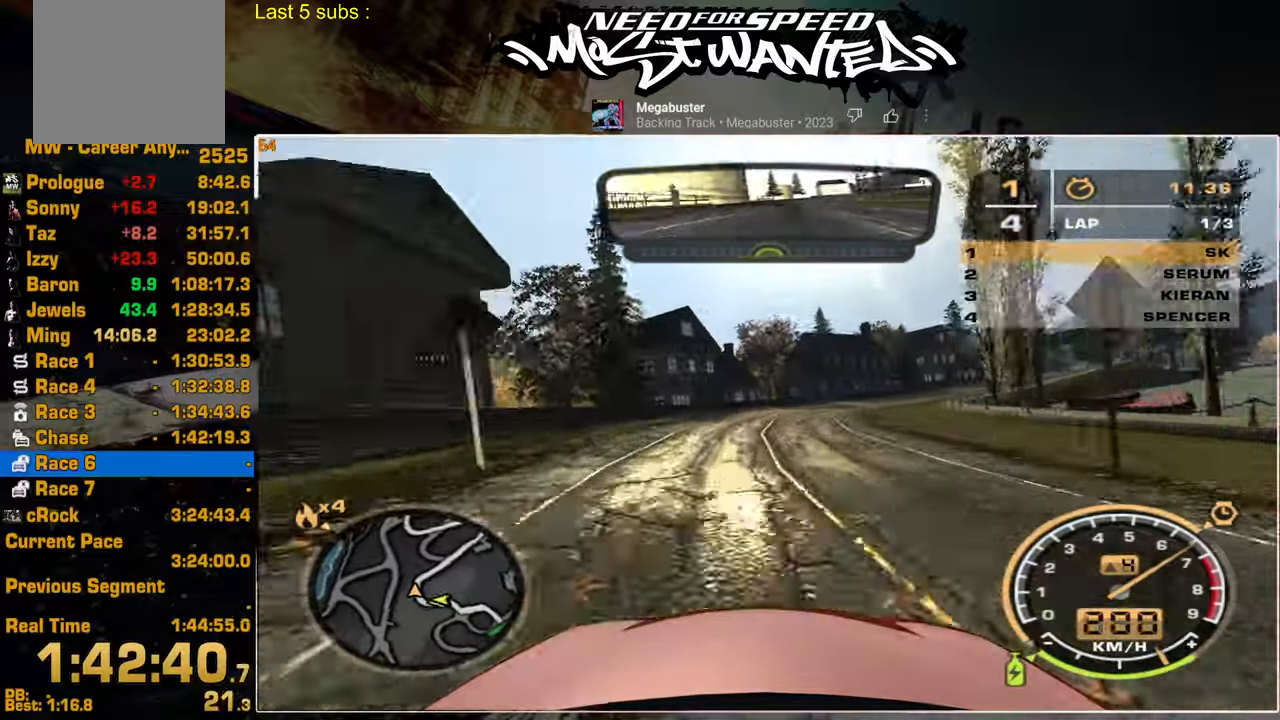
{"buttons": ["R2"], "left_stick": "up", "right_stick": "center", "events": []}
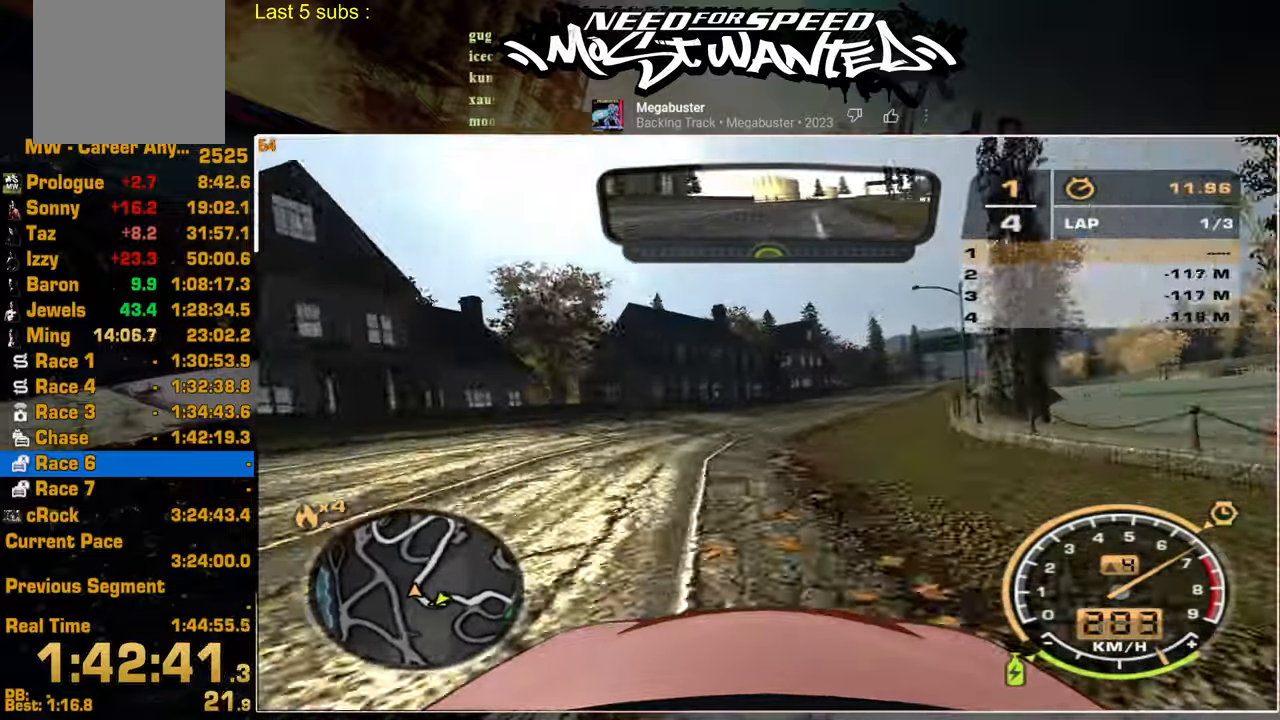
{"buttons": ["R2"], "left_stick": "up", "right_stick": "center", "events": []}
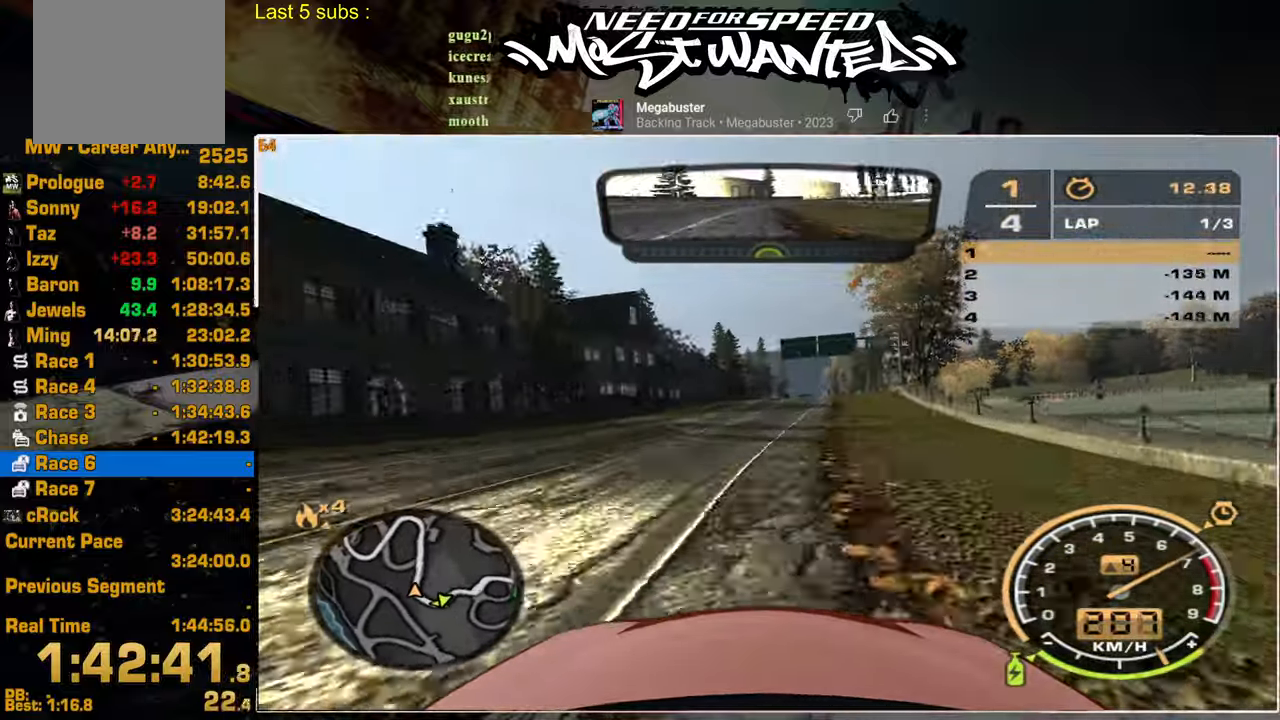
{"buttons": ["R2"], "left_stick": "up", "right_stick": "center", "events": []}
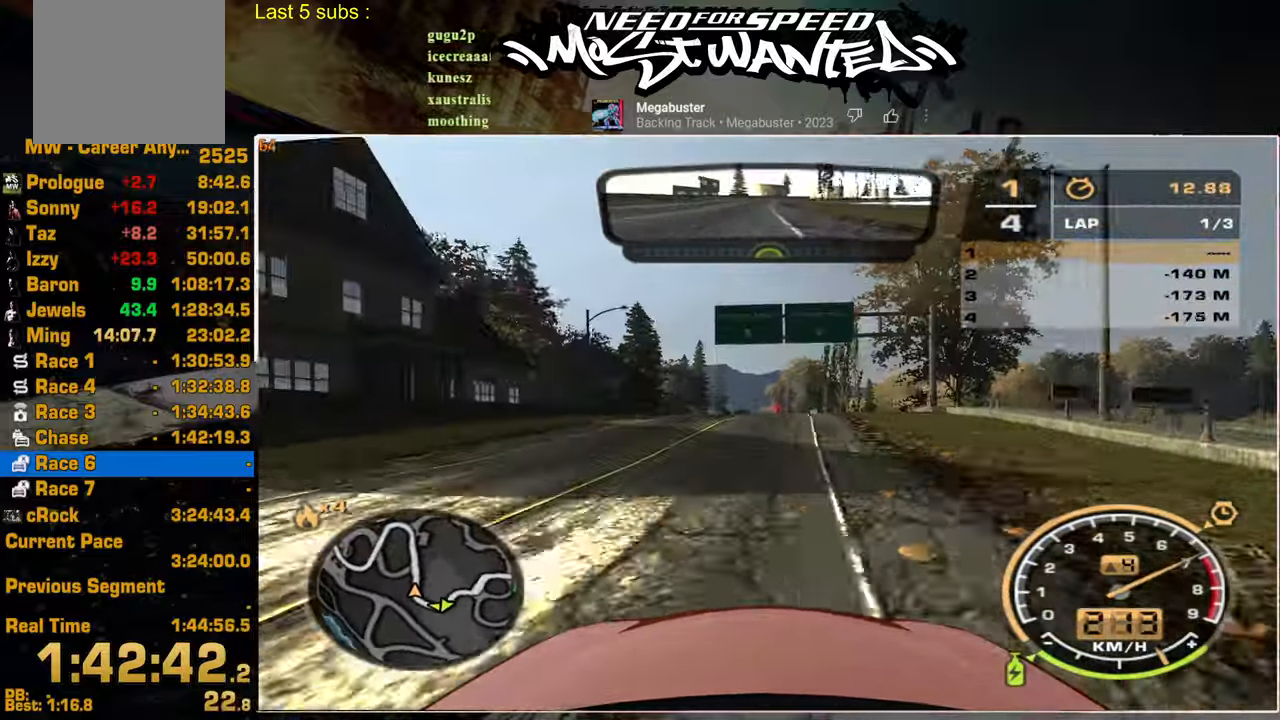
{"buttons": ["R2"], "left_stick": "up", "right_stick": "center", "events": []}
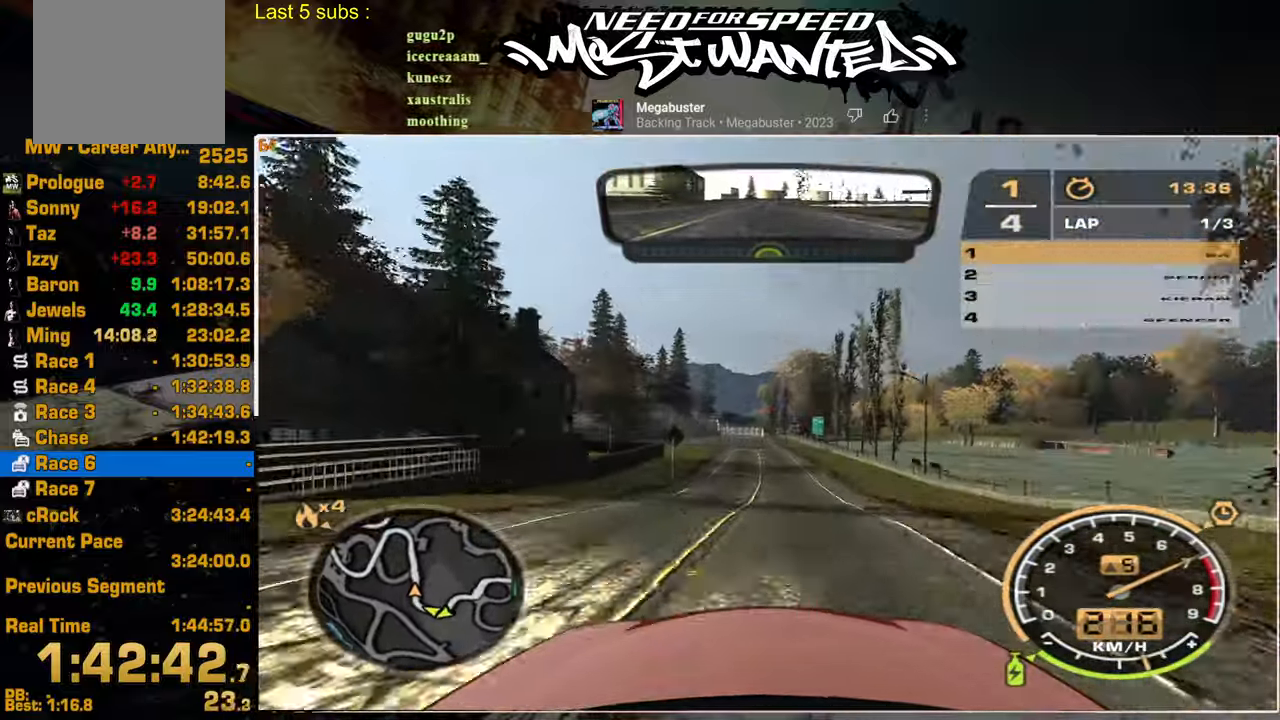
{"buttons": ["R2"], "left_stick": "up", "right_stick": "center", "events": []}
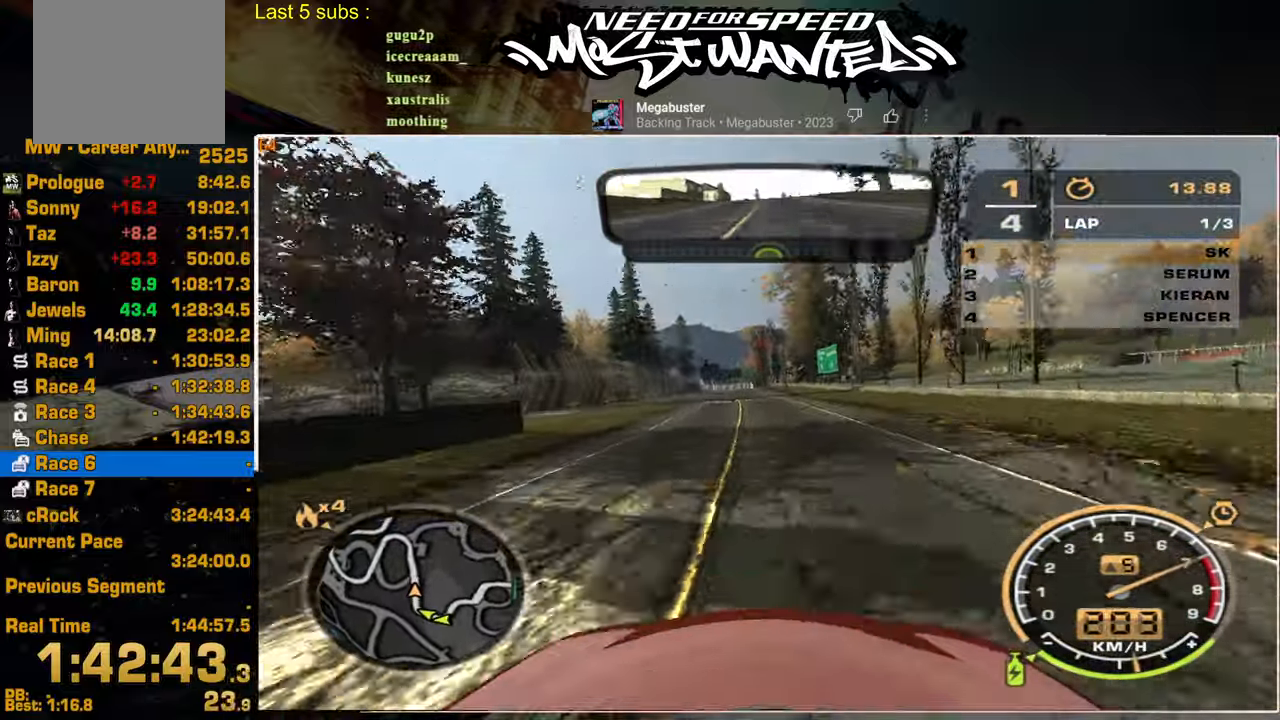
{"buttons": ["R2"], "left_stick": "up", "right_stick": "center", "events": []}
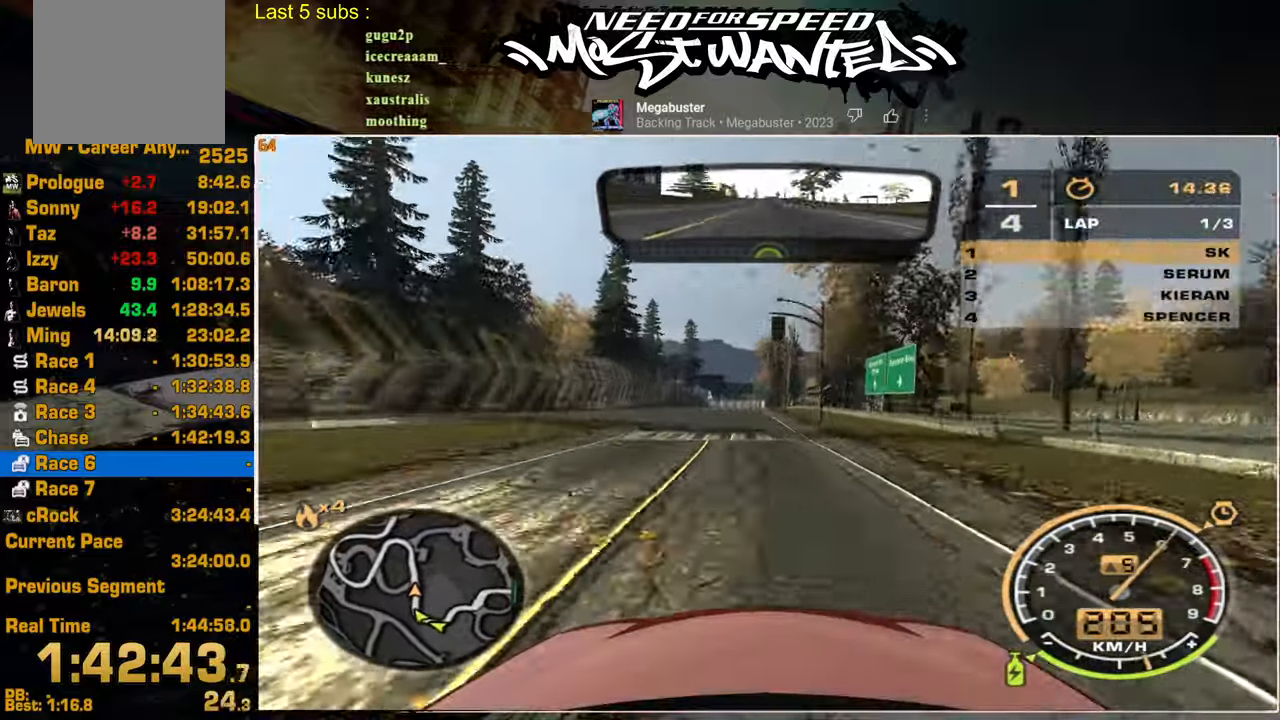
{"buttons": ["R2"], "left_stick": "center", "right_stick": "center", "events": [[500, "left_stick", "center"]]}
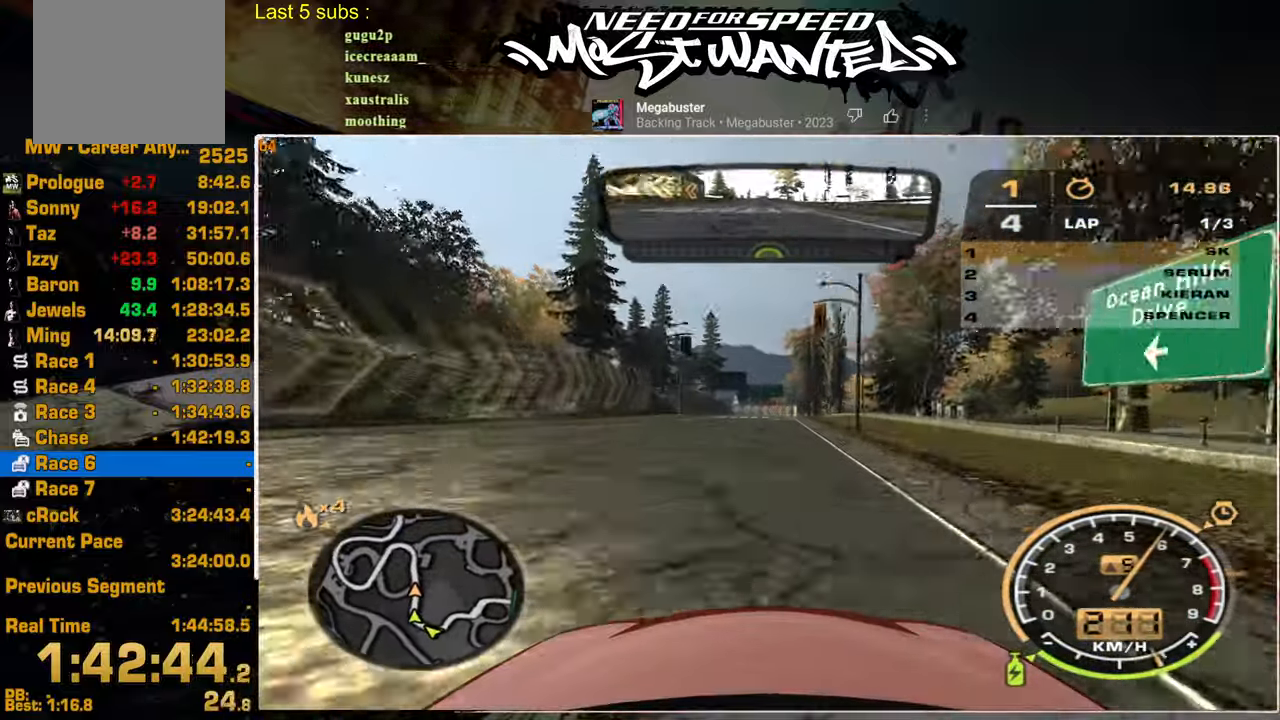
{"buttons": ["R2"], "left_stick": "center", "right_stick": "center", "events": []}
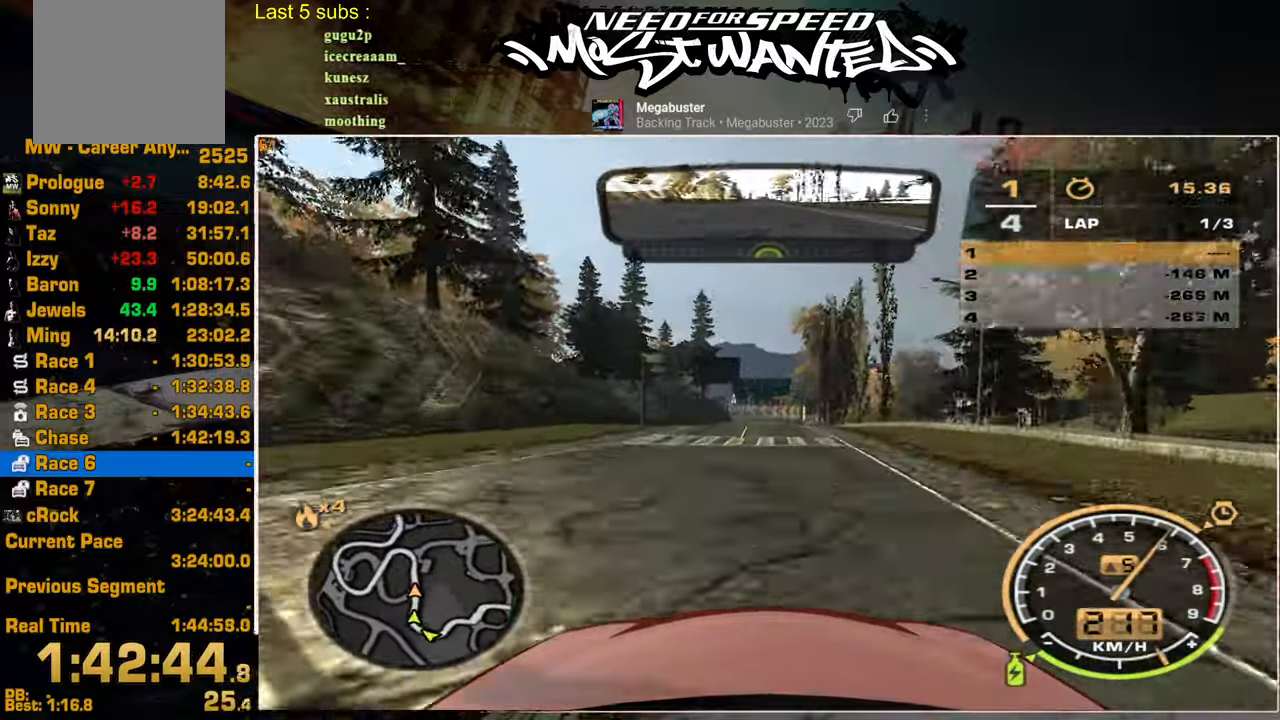
{"buttons": ["R2"], "left_stick": "center", "right_stick": "center", "events": []}
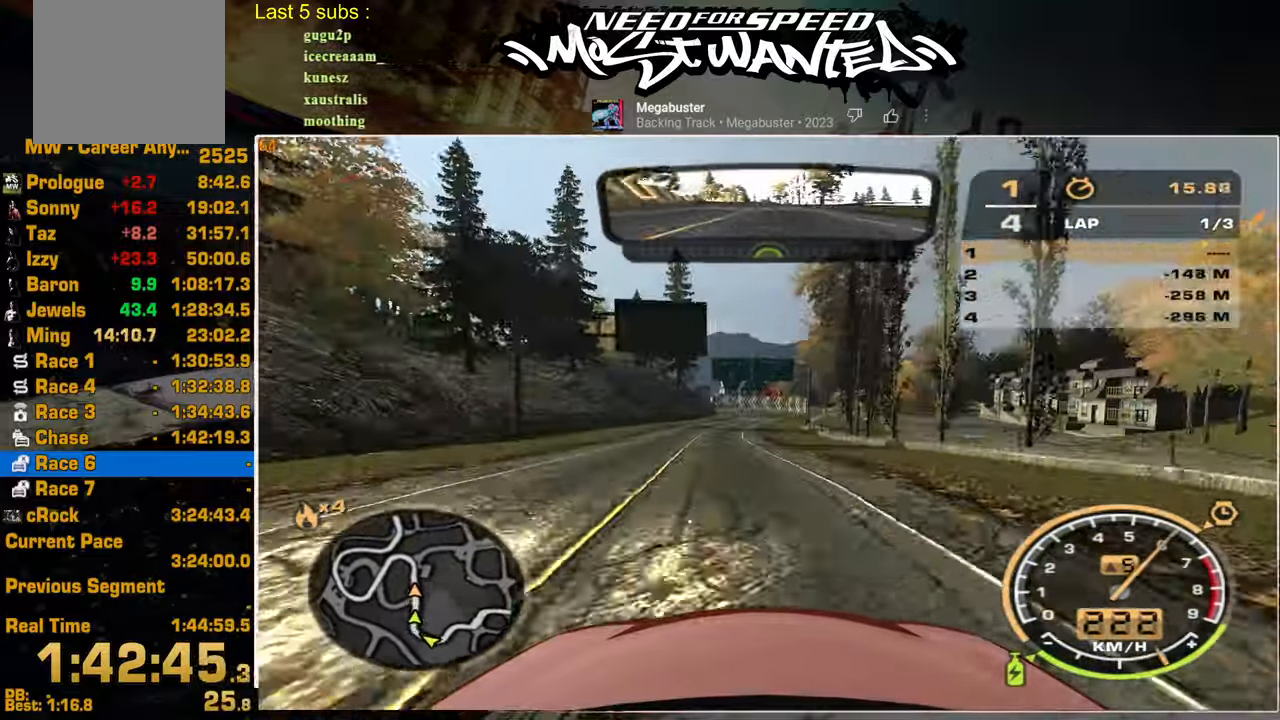
{"buttons": ["R2"], "left_stick": "center", "right_stick": "center", "events": []}
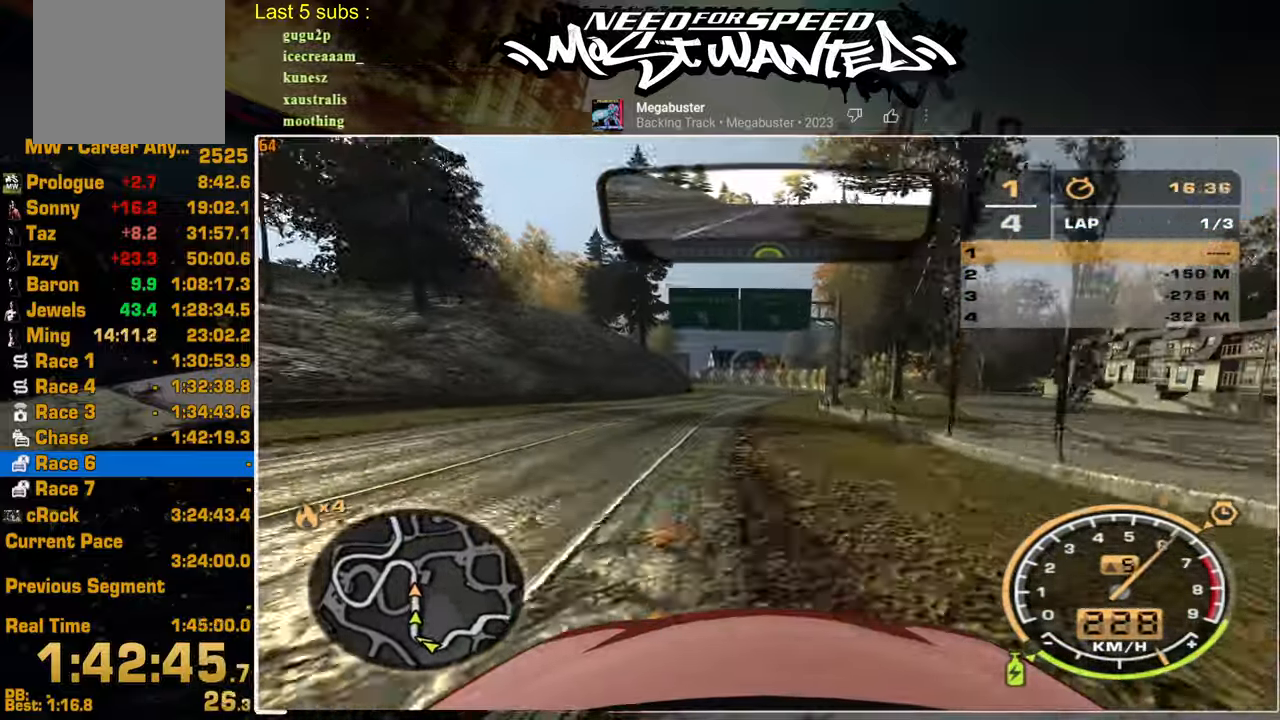
{"buttons": ["R2"], "left_stick": "center", "right_stick": "center", "events": []}
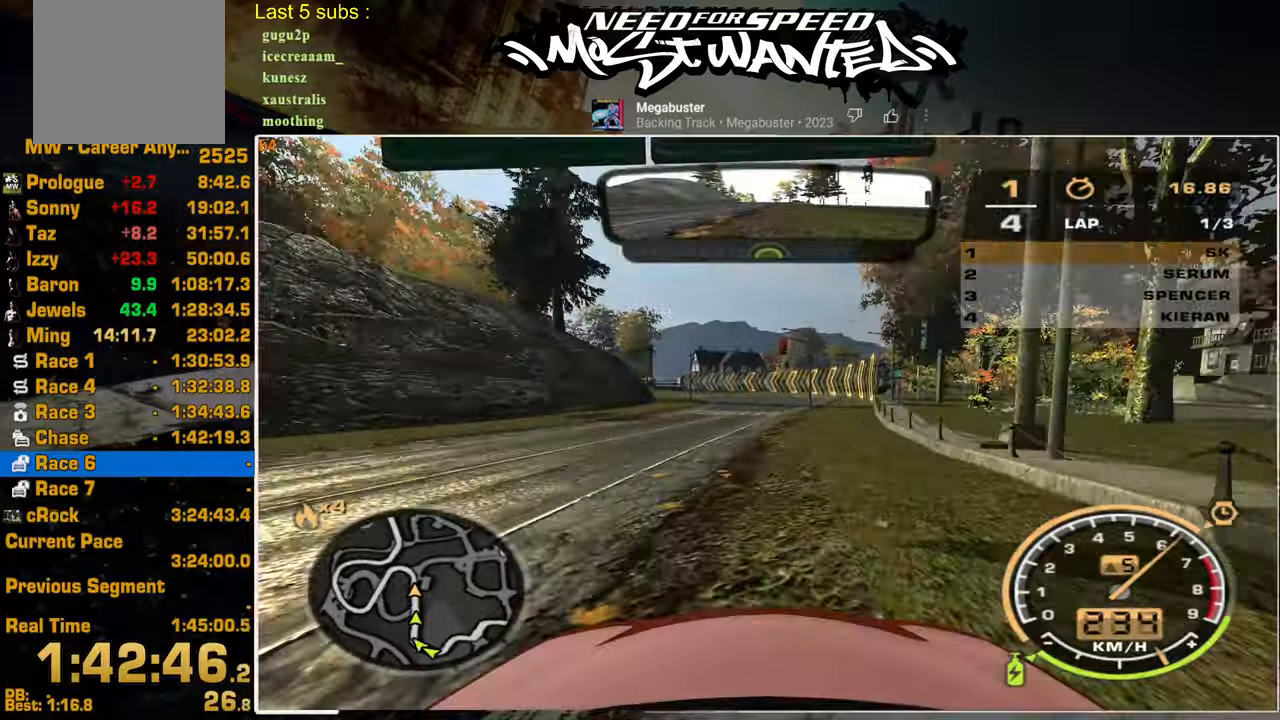
{"buttons": ["R2"], "left_stick": "center", "right_stick": "center", "events": []}
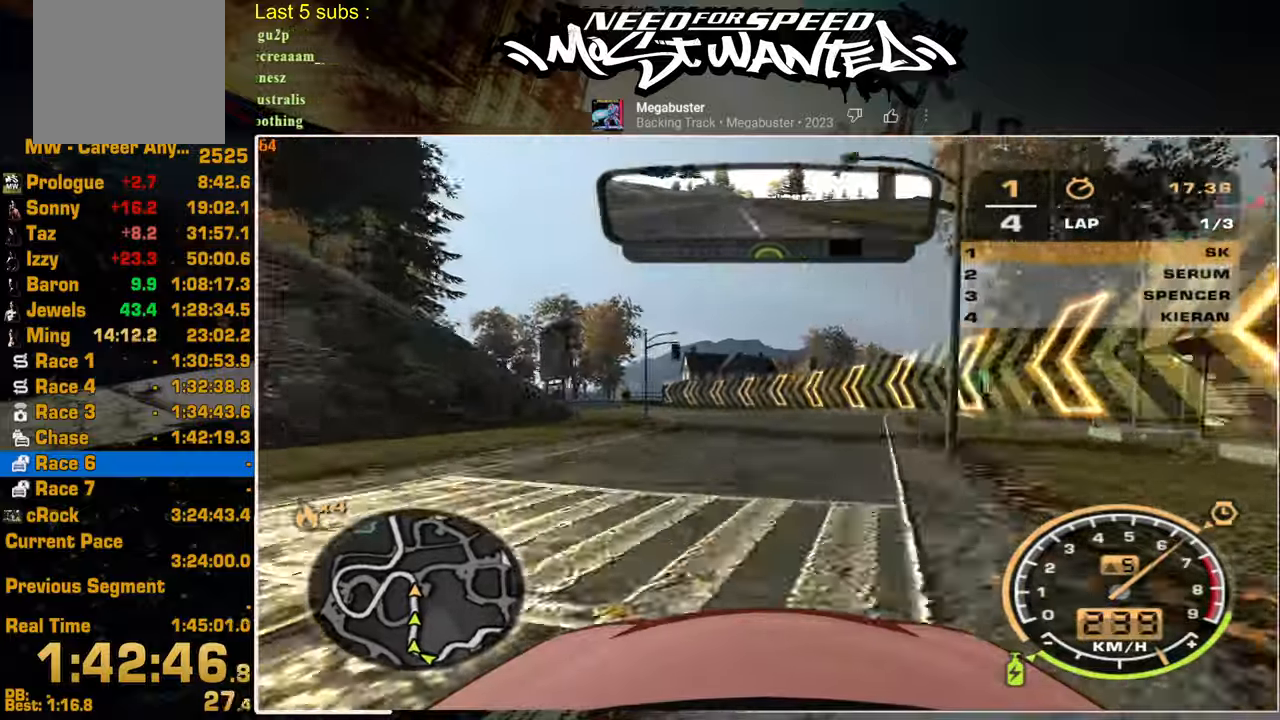
{"buttons": ["L2"], "left_stick": "center", "right_stick": "center", "events": [[300, "L2", "down"], [417, "R2", "up"]]}
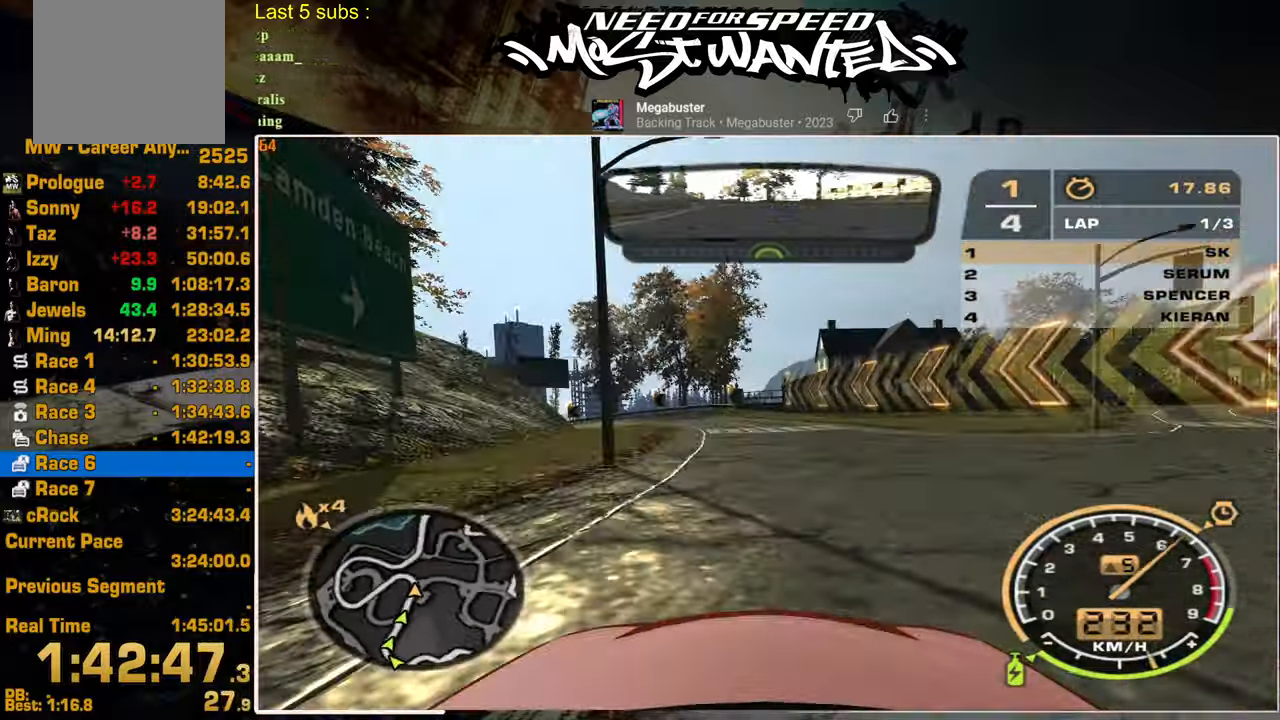
{"buttons": ["R2"], "left_stick": "center", "right_stick": "center", "events": [[250, "L2", "up"], [350, "R2", "down"]]}